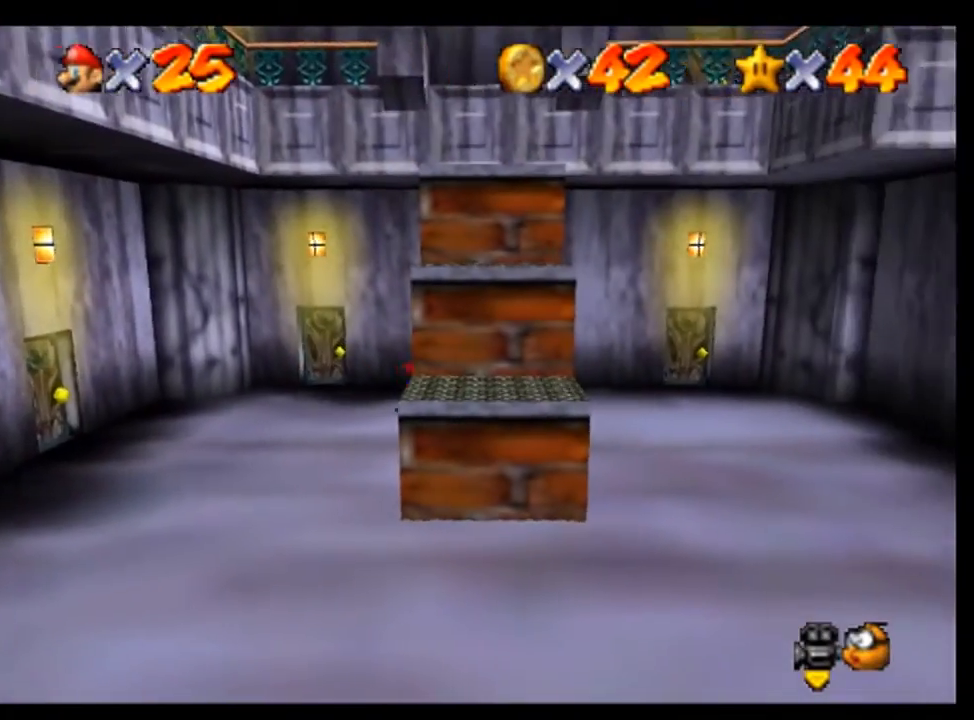
Gameplay with a controller (Nintendo layout); each line is a JSON object with the inputs held at the frame after it (dt_ms = milliseconds from this image to that frame). "events" lists button and stick changes between this image and that frame as [ms after this image, input, new state], when the widget could be followed in between. Not read: L3 R3.
{"dt_ms": 500, "buttons": [], "left_stick": "right", "events": []}
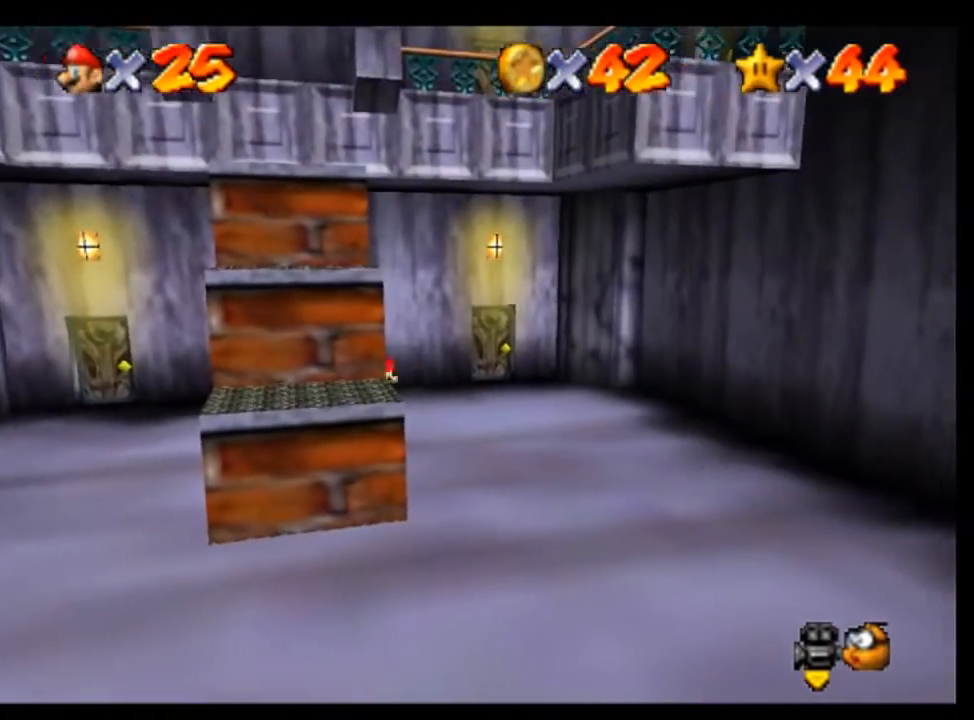
{"dt_ms": 500, "buttons": [], "left_stick": "up", "events": [[167, "left_stick", "up-right"], [367, "left_stick", "up"]]}
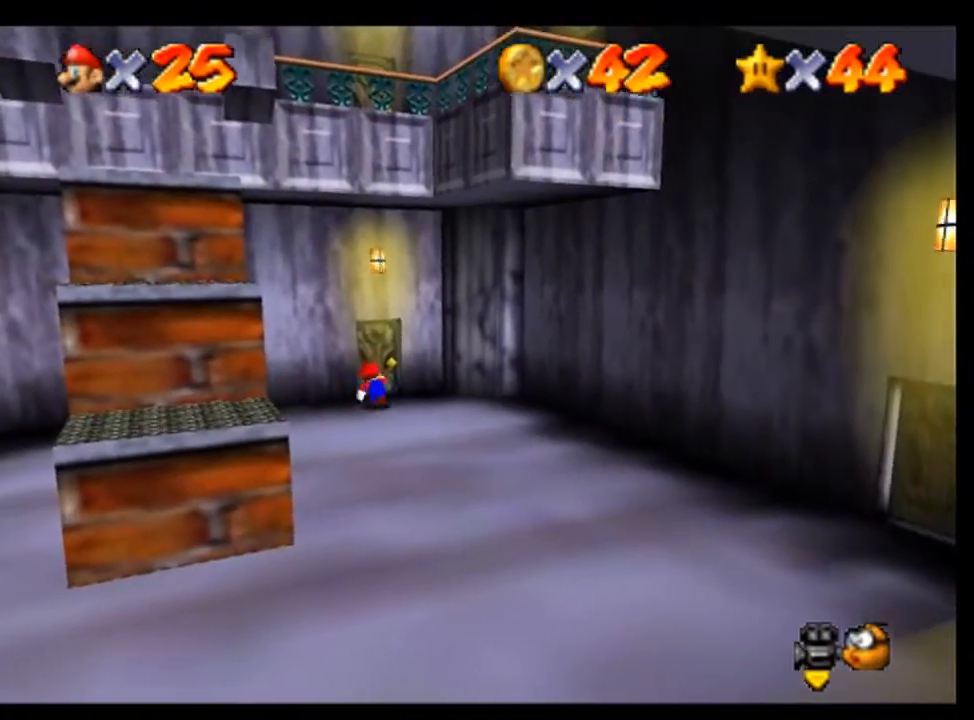
{"dt_ms": 500, "buttons": [], "left_stick": "up", "events": []}
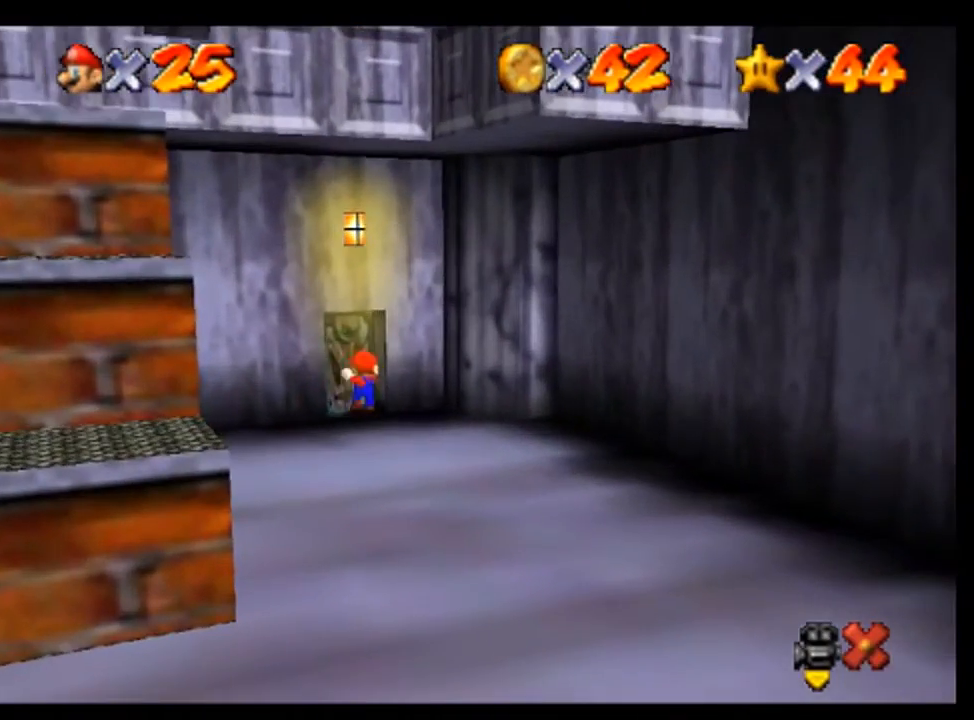
{"dt_ms": 500, "buttons": [], "left_stick": "center", "events": [[233, "left_stick", "center"]]}
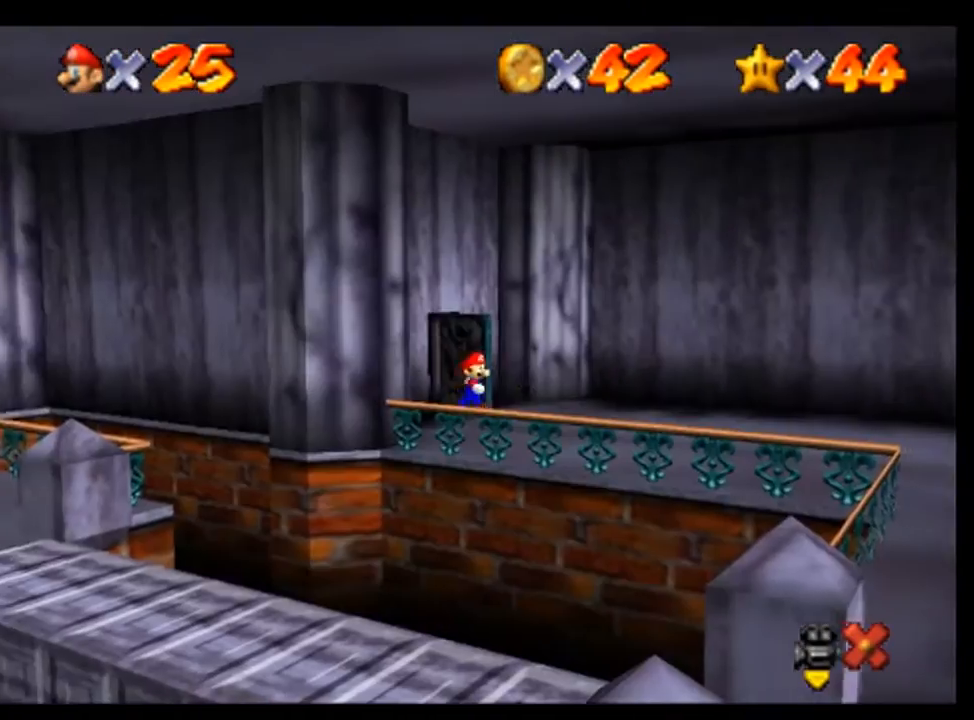
{"dt_ms": 500, "buttons": [], "left_stick": "down", "events": [[500, "left_stick", "down"]]}
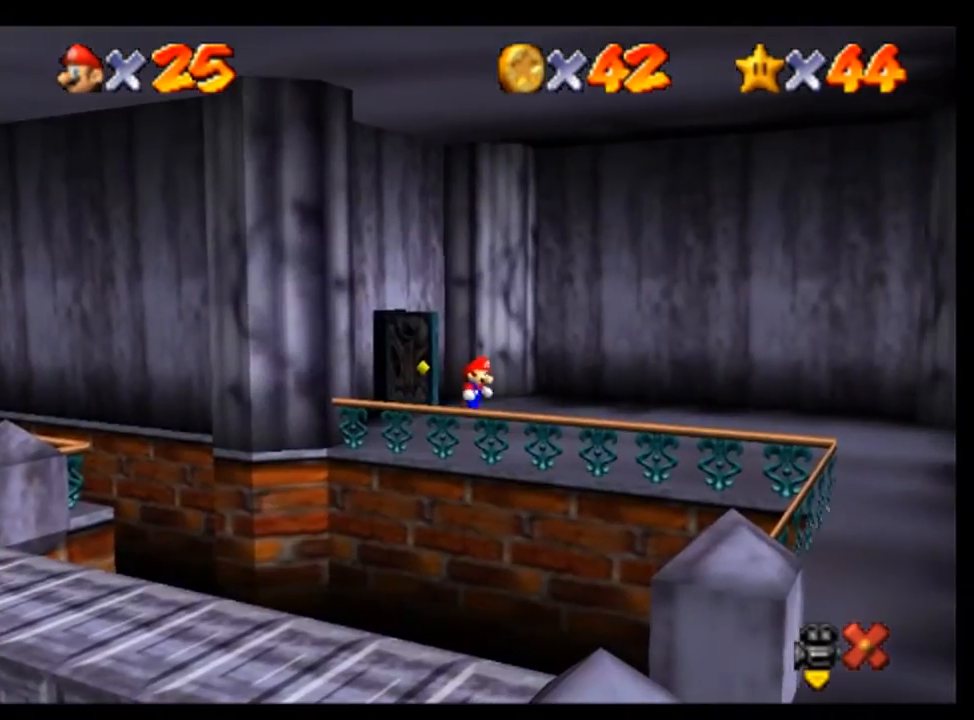
{"dt_ms": 500, "buttons": [], "left_stick": "down-right", "events": [[367, "left_stick", "down-right"]]}
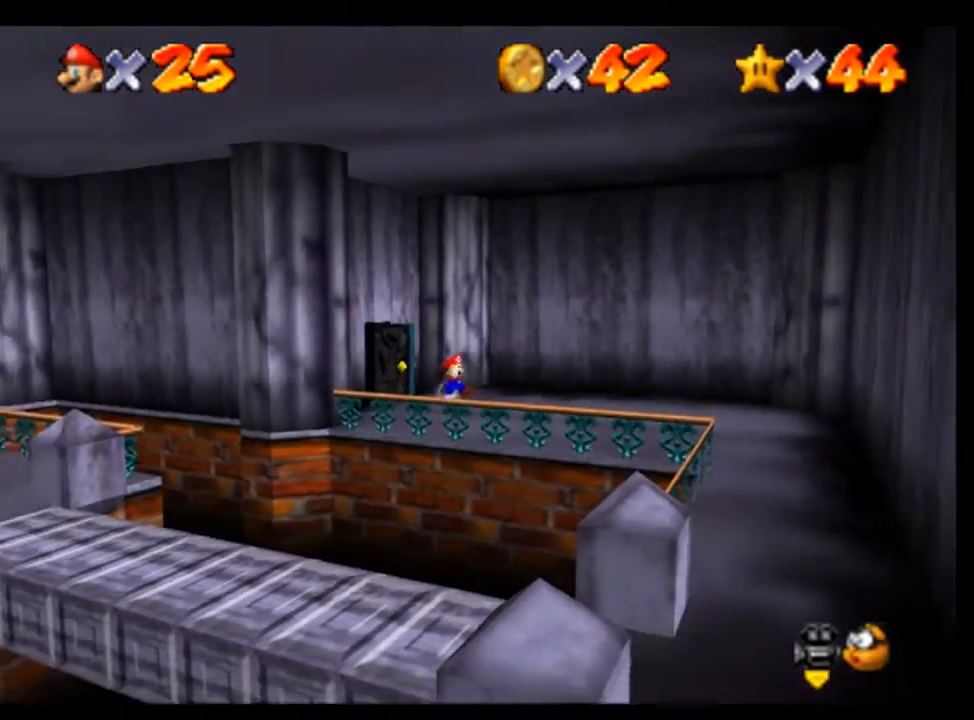
{"dt_ms": 500, "buttons": [], "left_stick": "down-right", "events": []}
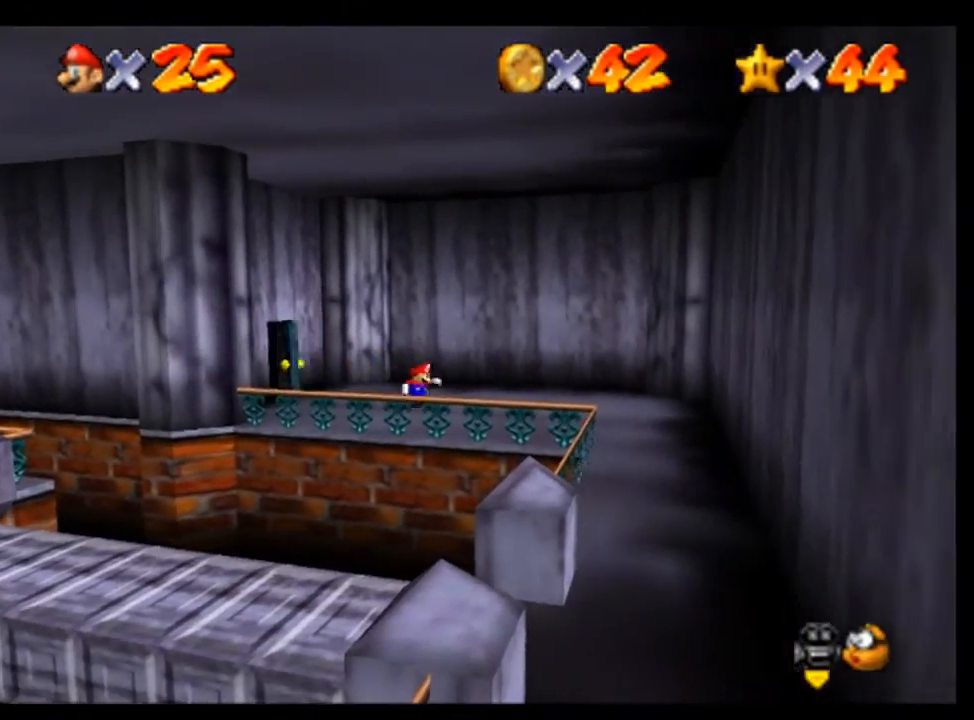
{"dt_ms": 500, "buttons": [], "left_stick": "down-right", "events": [[33, "left_stick", "right"], [300, "left_stick", "down-right"]]}
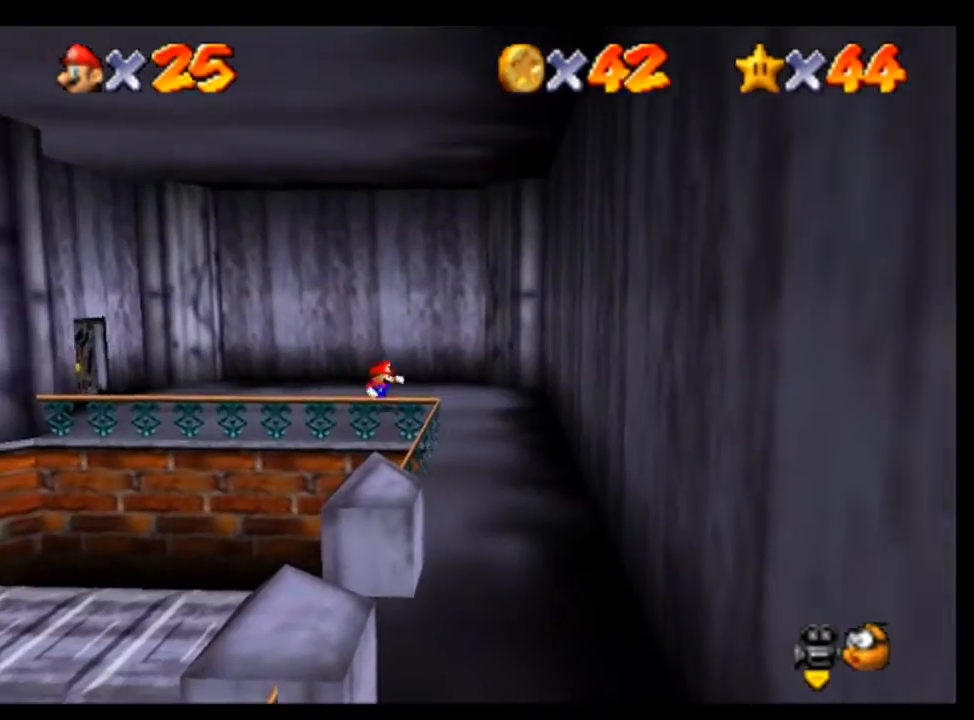
{"dt_ms": 500, "buttons": [], "left_stick": "down", "events": [[433, "left_stick", "down"]]}
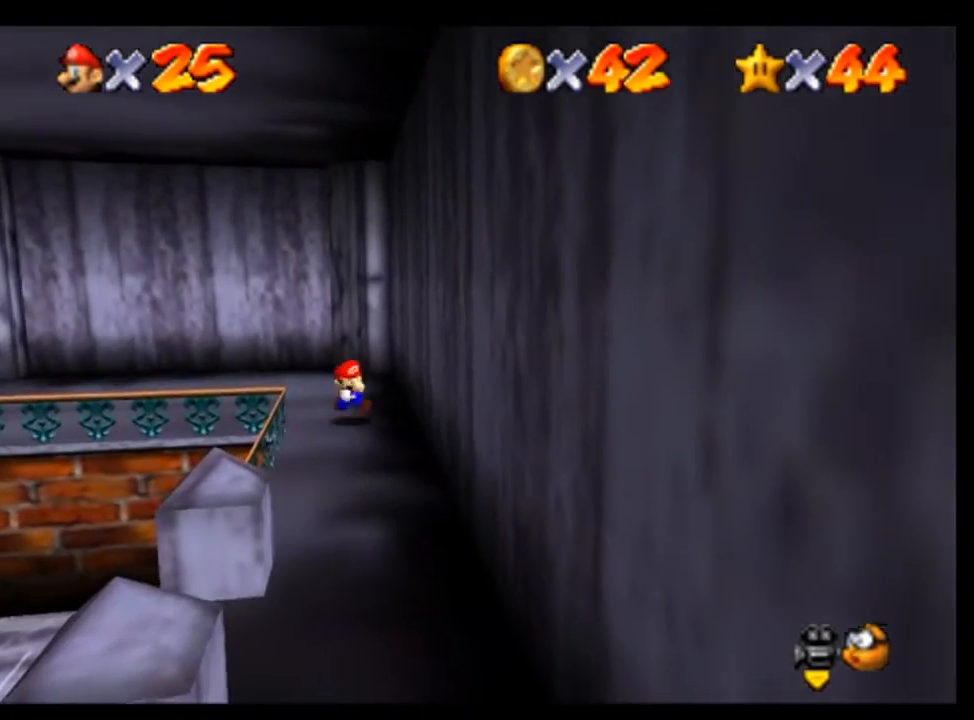
{"dt_ms": 500, "buttons": [], "left_stick": "down", "events": []}
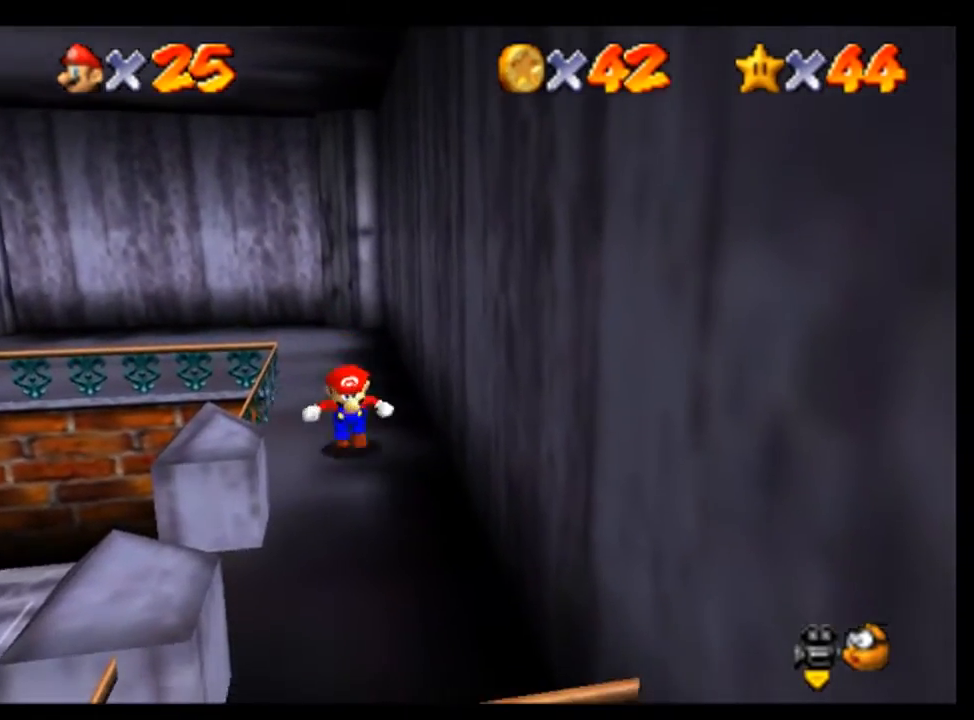
{"dt_ms": 500, "buttons": [], "left_stick": "down-left", "events": [[200, "left_stick", "center"], [400, "left_stick", "down"], [467, "left_stick", "down-left"]]}
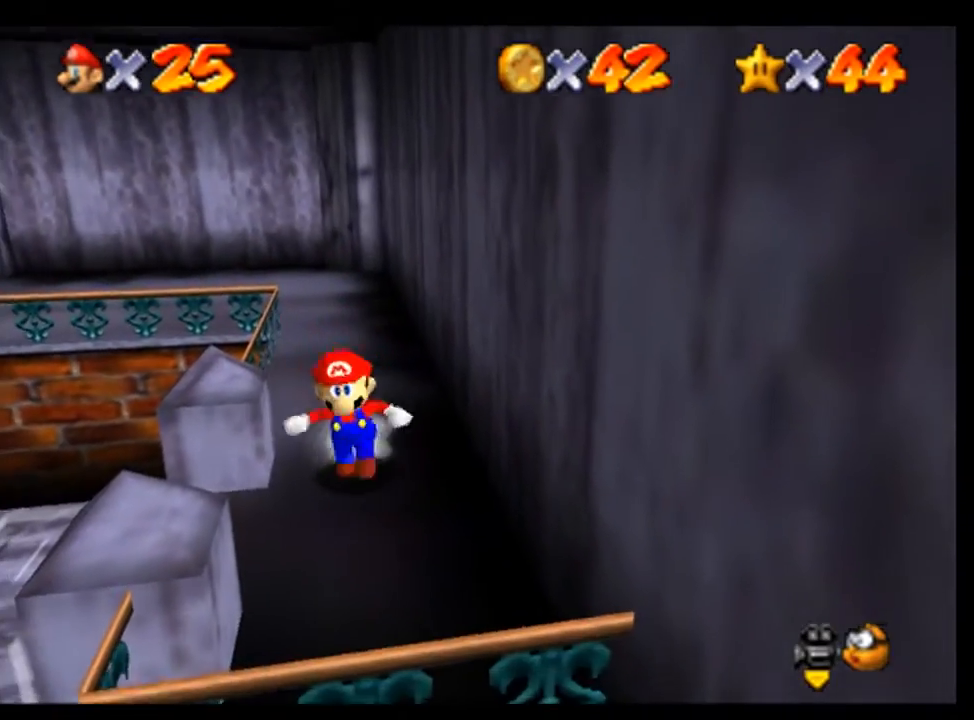
{"dt_ms": 500, "buttons": [], "left_stick": "left", "events": [[100, "left_stick", "left"]]}
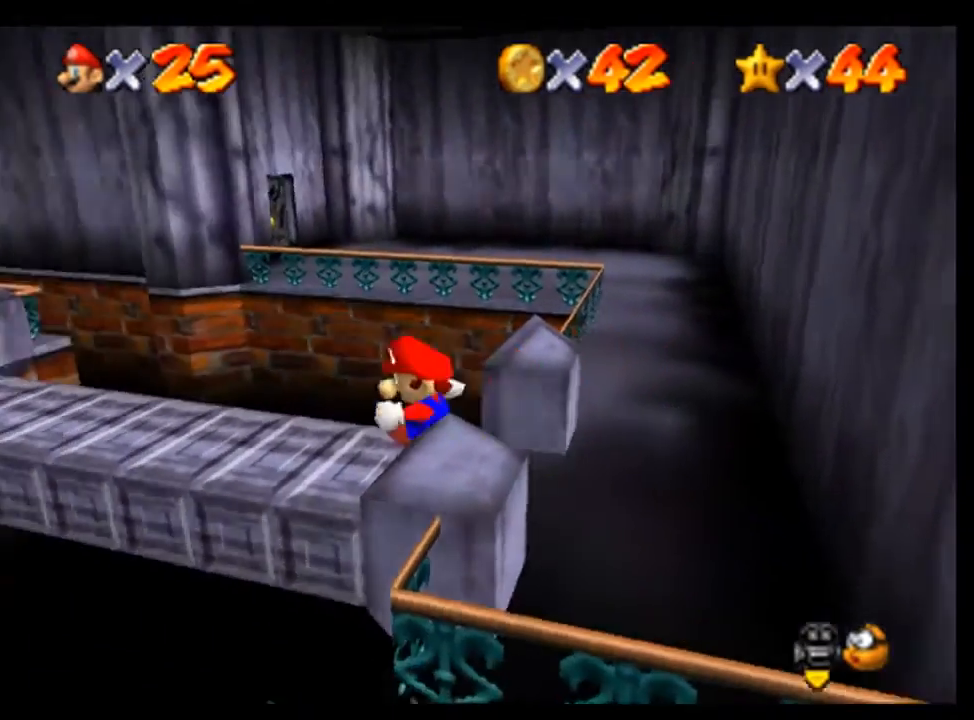
{"dt_ms": 500, "buttons": [], "left_stick": "up-left", "events": [[100, "left_stick", "up-left"]]}
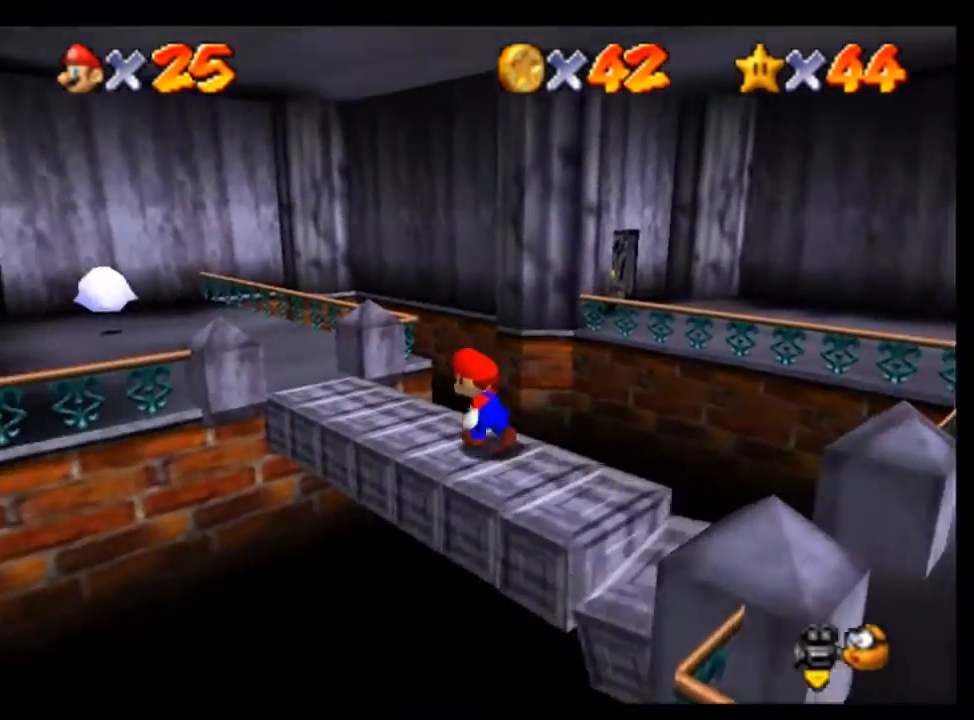
{"dt_ms": 500, "buttons": [], "left_stick": "left", "events": [[33, "A", "down"], [33, "left_stick", "left"], [133, "left_stick", "up-left"], [233, "A", "up"], [367, "left_stick", "left"]]}
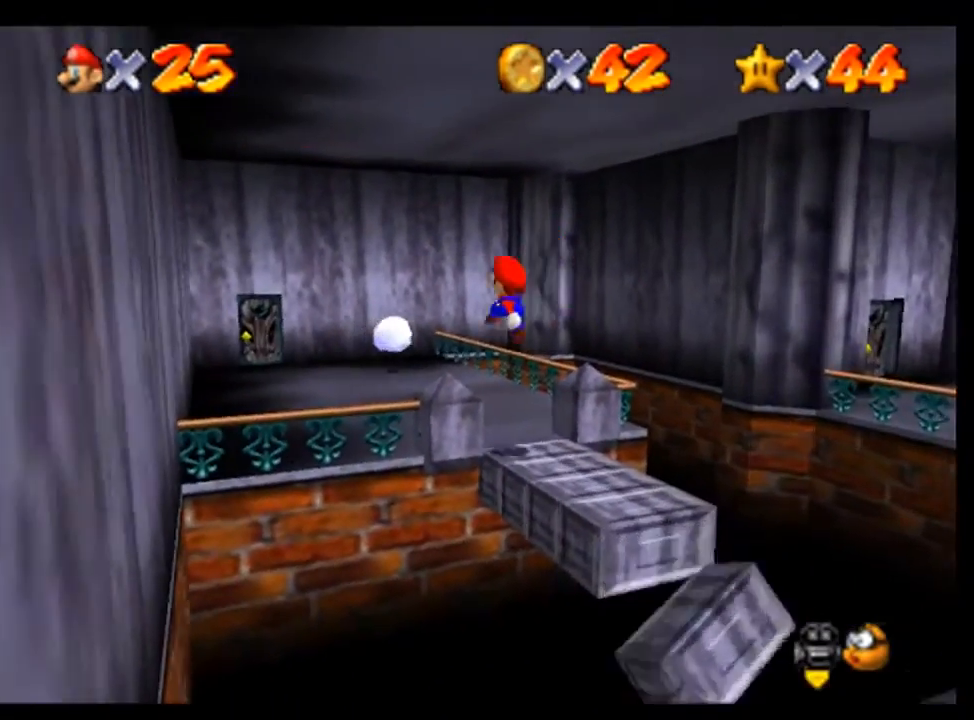
{"dt_ms": 500, "buttons": [], "left_stick": "up-left", "events": [[500, "left_stick", "up-left"]]}
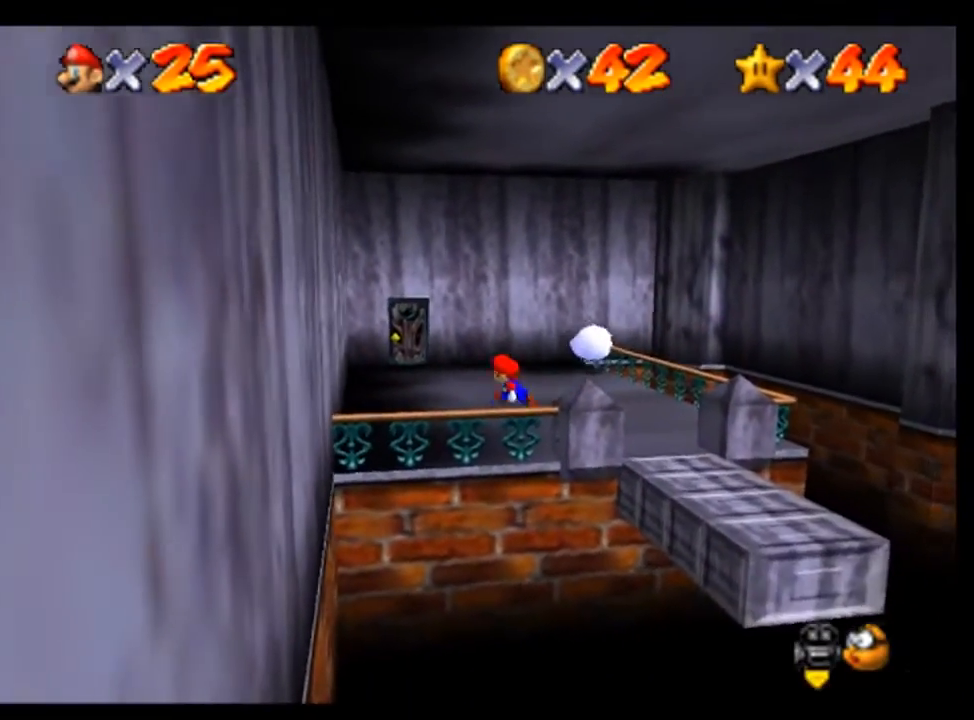
{"dt_ms": 500, "buttons": [], "left_stick": "center", "events": [[100, "left_stick", "center"]]}
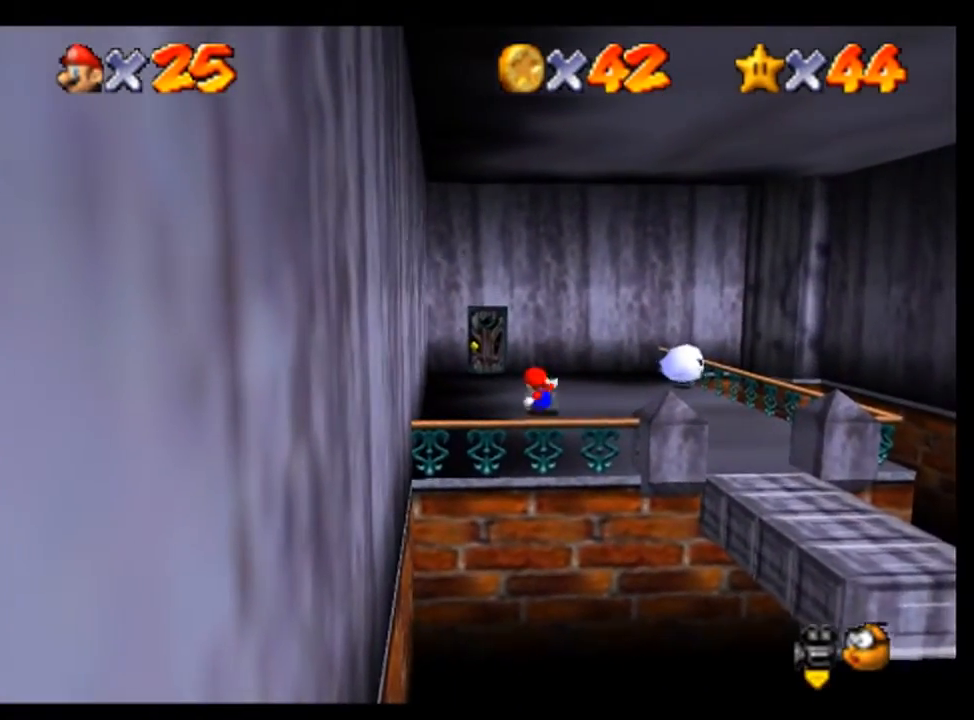
{"dt_ms": 500, "buttons": [], "left_stick": "center", "events": []}
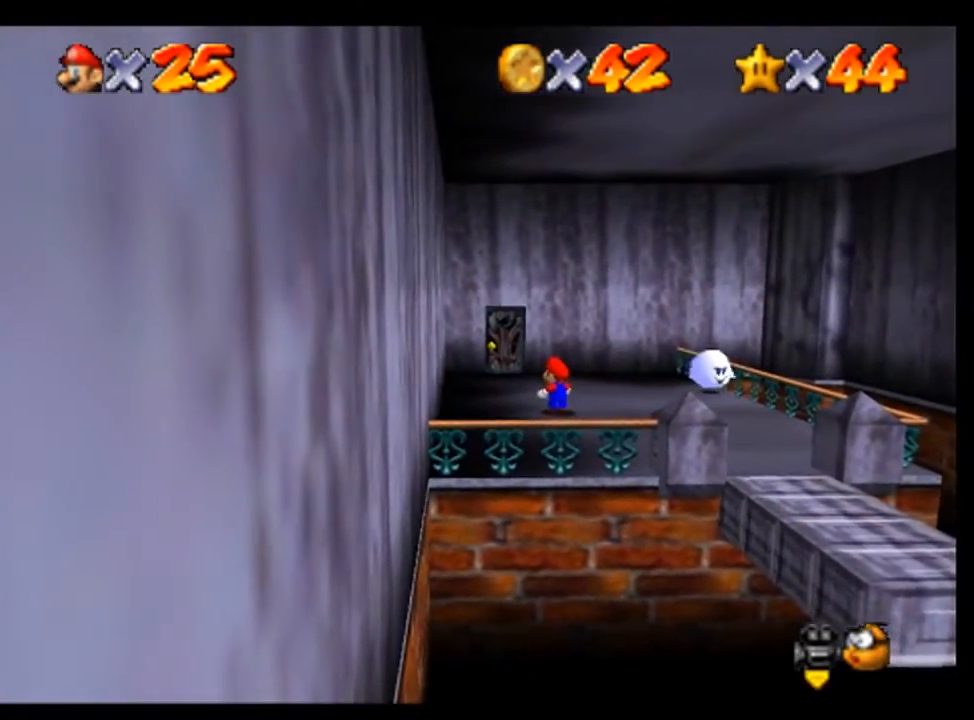
{"dt_ms": 1000, "buttons": [], "left_stick": "center", "events": [[333, "A", "down"], [433, "left_stick", "up-right"], [467, "A", "up"], [767, "left_stick", "center"]]}
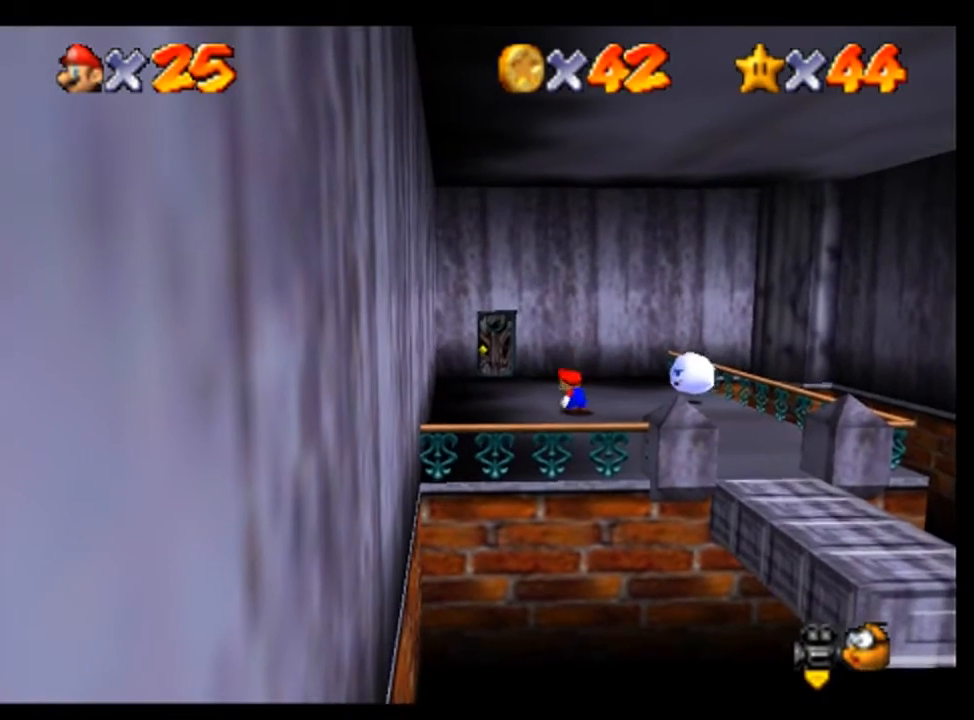
{"dt_ms": 500, "buttons": ["A"], "left_stick": "center", "events": [[500, "A", "down"]]}
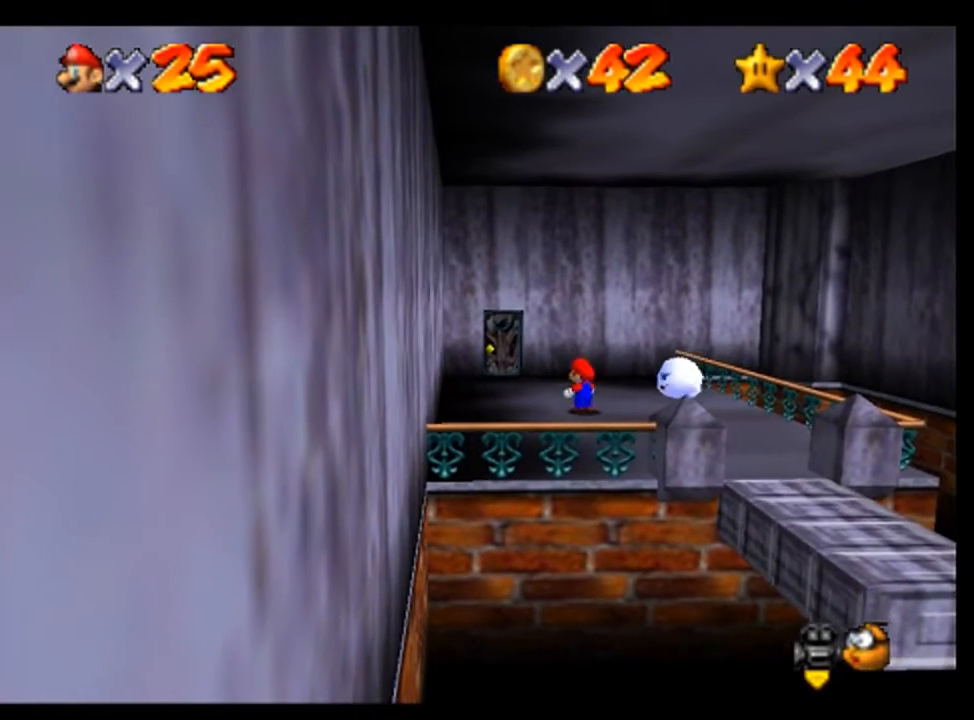
{"dt_ms": 500, "buttons": [], "left_stick": "center", "events": [[100, "left_stick", "up-right"], [267, "A", "up"], [400, "left_stick", "center"]]}
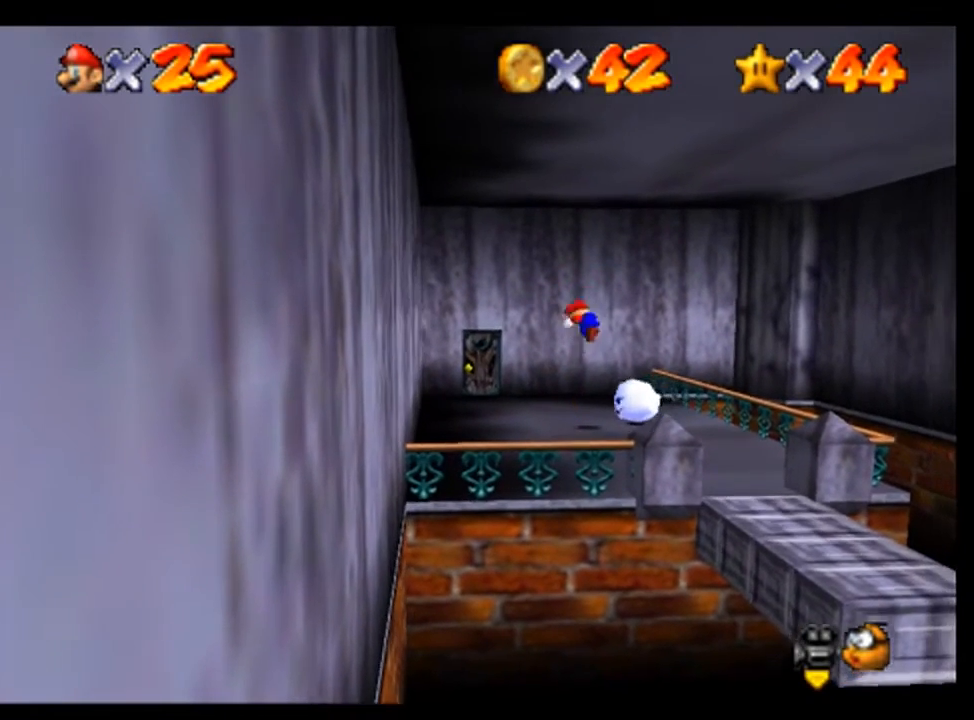
{"dt_ms": 500, "buttons": [], "left_stick": "center", "events": []}
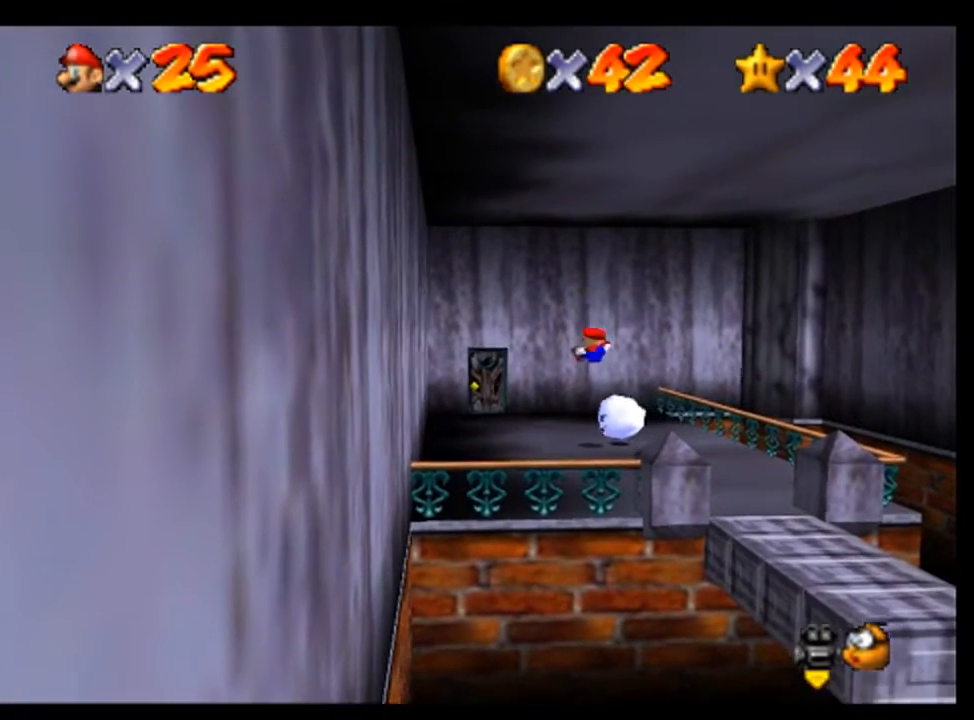
{"dt_ms": 500, "buttons": [], "left_stick": "center", "events": []}
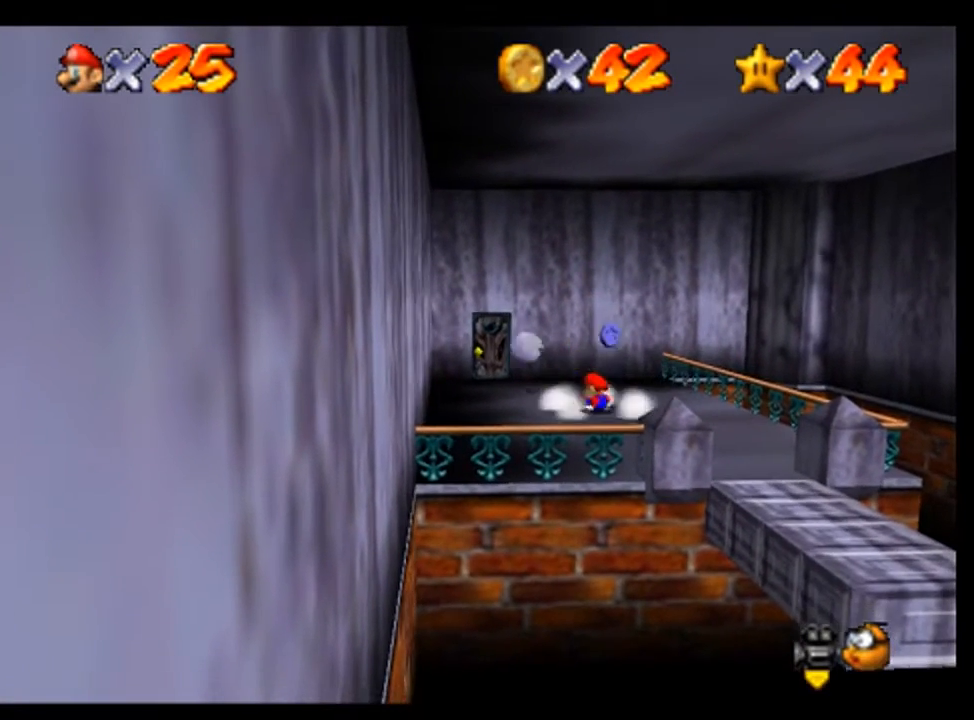
{"dt_ms": 500, "buttons": [], "left_stick": "up", "events": [[433, "left_stick", "up"]]}
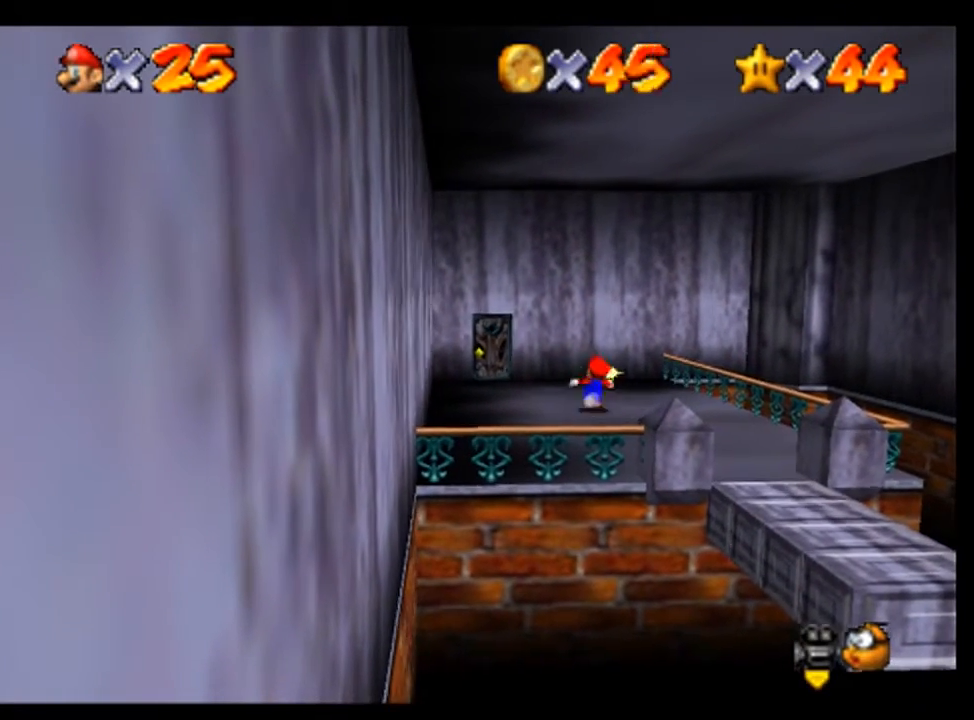
{"dt_ms": 500, "buttons": [], "left_stick": "up-left", "events": [[267, "left_stick", "left"], [400, "left_stick", "up-left"]]}
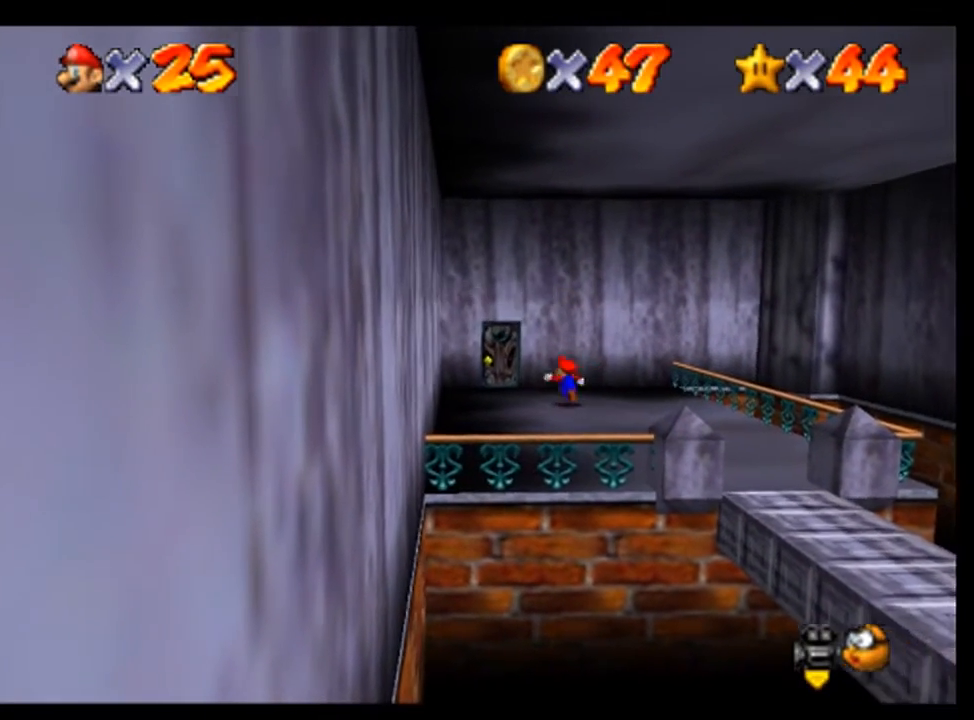
{"dt_ms": 500, "buttons": [], "left_stick": "up", "events": [[400, "left_stick", "up"]]}
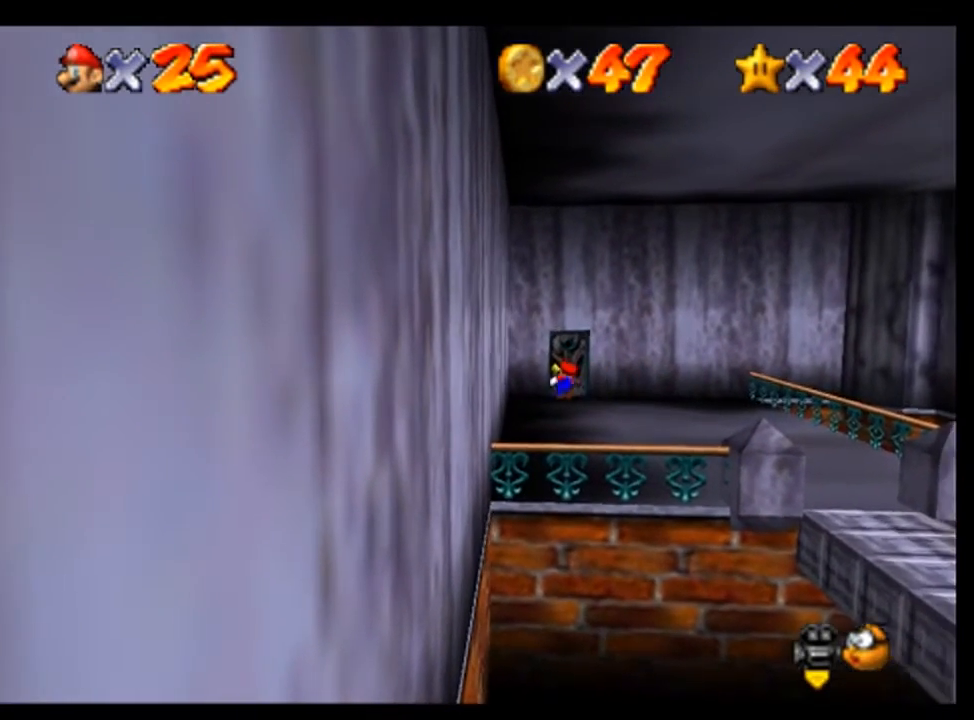
{"dt_ms": 500, "buttons": [], "left_stick": "center", "events": [[500, "left_stick", "center"]]}
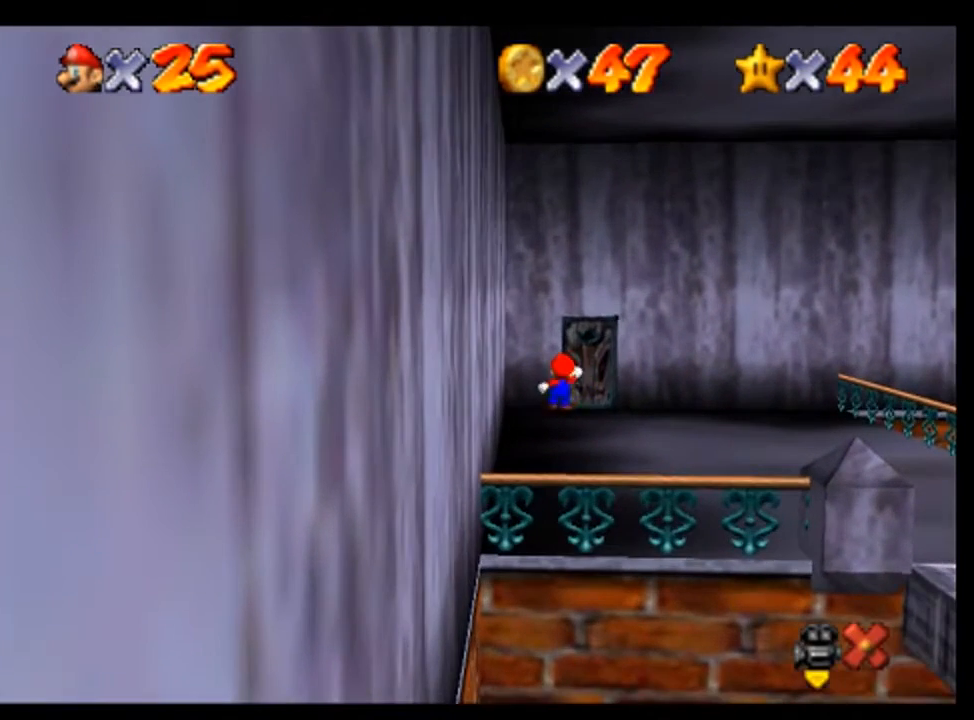
{"dt_ms": 500, "buttons": [], "left_stick": "center", "events": []}